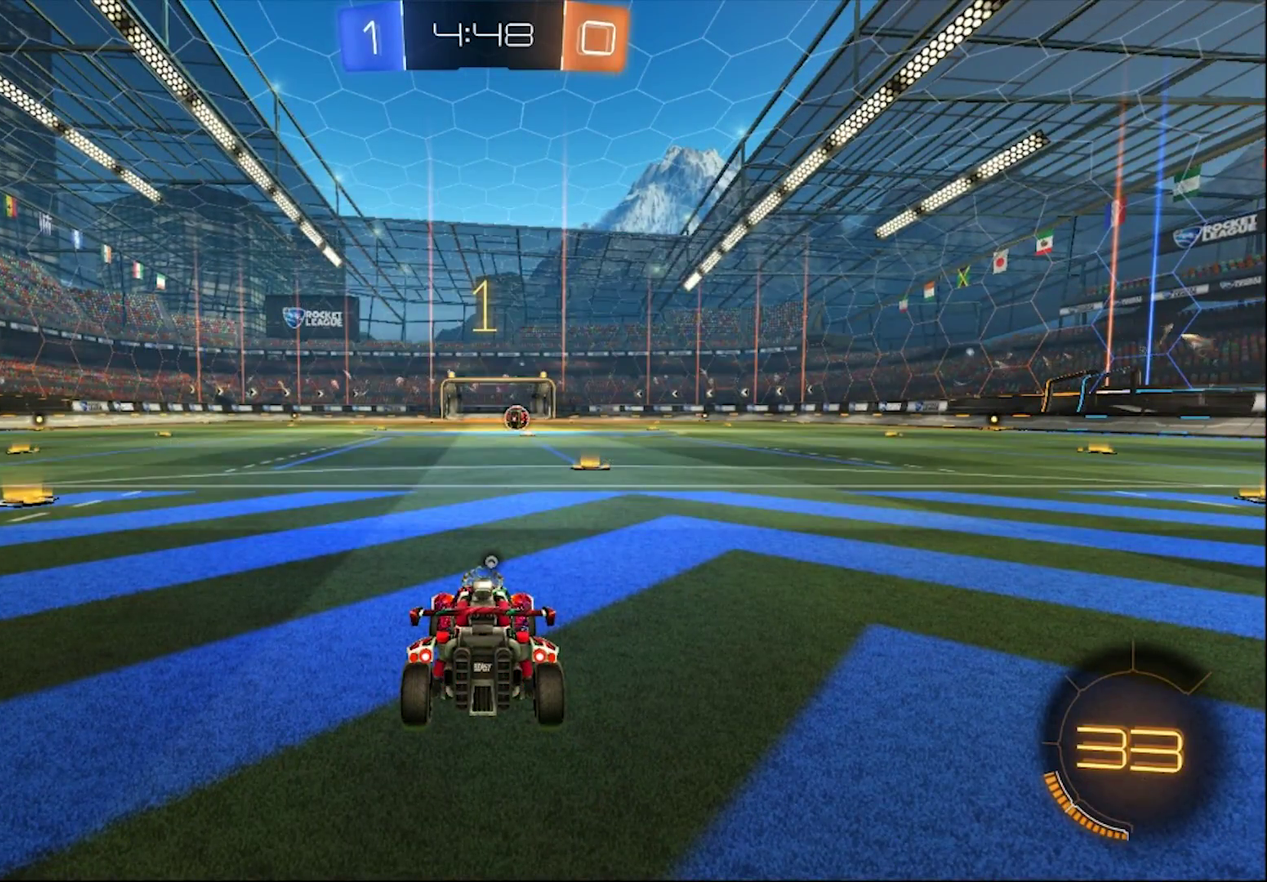
Gameplay with a controller (PlayStation layout); each line is a JSON object with the inputs held at the frame after it. "events" lists button and stick changes between this image and that frame as [ms after this image, input, new state], when the widget could be followed in between.
{"buttons": ["CIRCLE", "R2"], "left_stick": "center", "right_stick": "center", "events": [[233, "left_stick", "right"], [333, "left_stick", "center"]]}
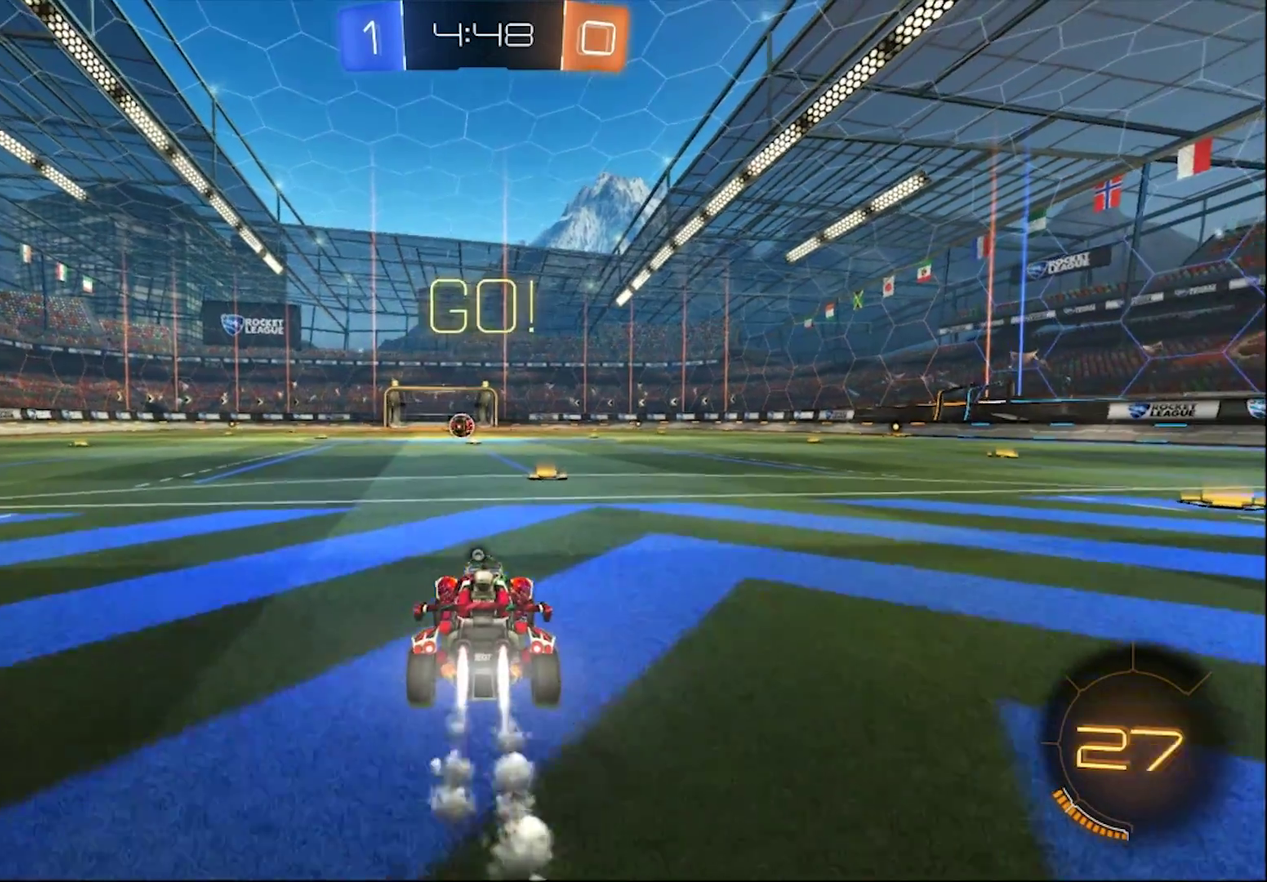
{"buttons": ["CROSS", "CIRCLE", "L1", "R2"], "left_stick": "up-left", "right_stick": "center", "events": [[317, "left_stick", "right"], [350, "CROSS", "down"], [450, "left_stick", "up-left"], [483, "L1", "down"]]}
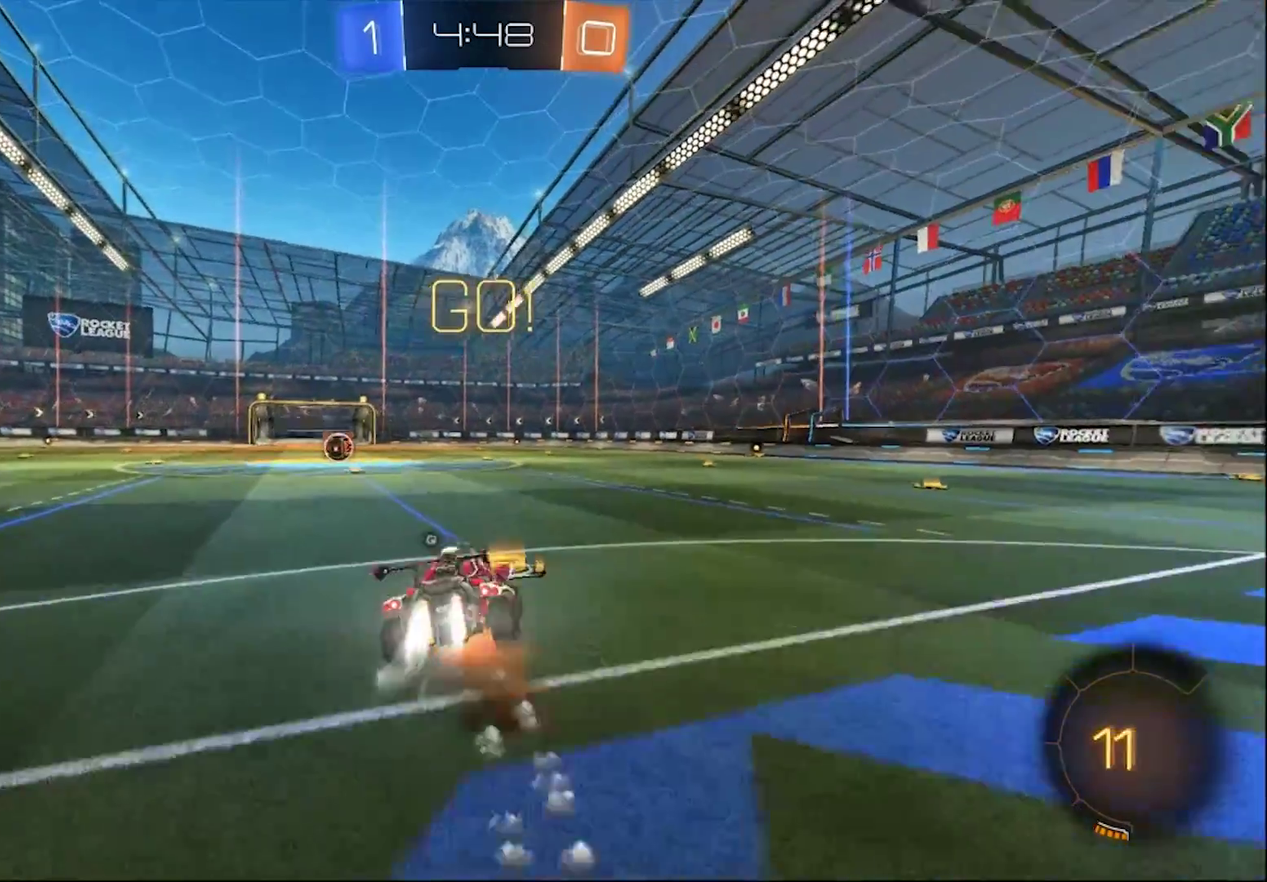
{"buttons": ["R2"], "left_stick": "center", "right_stick": "center", "events": [[117, "CIRCLE", "up"], [117, "CROSS", "up"], [167, "L1", "up"], [233, "left_stick", "center"]]}
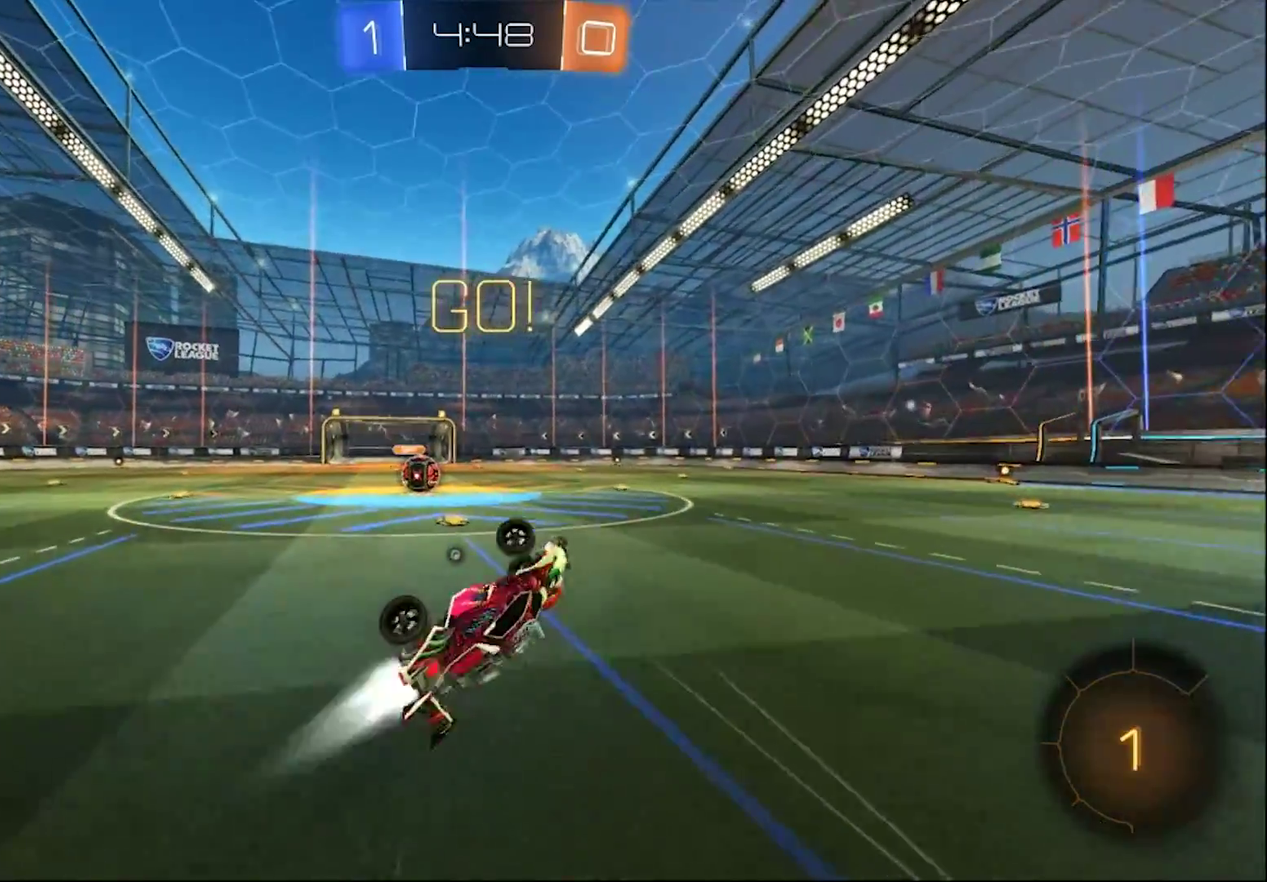
{"buttons": ["R2"], "left_stick": "center", "right_stick": "center", "events": [[33, "CIRCLE", "down"], [167, "CIRCLE", "up"], [167, "left_stick", "left"], [267, "left_stick", "center"]]}